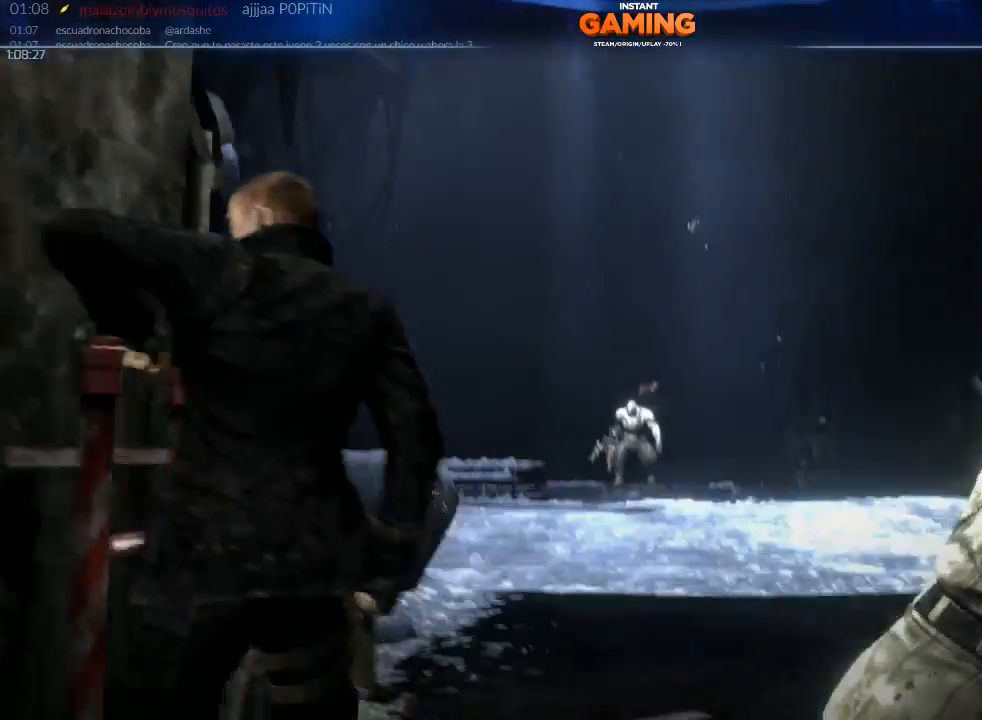
Gameplay with a controller (Xbox layout); each line is a JSON object with the inputs held at the frame after it. "events" lists button and stick changes between this image and that frame as [ms after this image, input, new state], when the widget could be followed in between.
{"buttons": [], "left_stick": "right", "right_stick": "center", "events": [[33, "left_stick", "center"], [333, "left_stick", "right"]]}
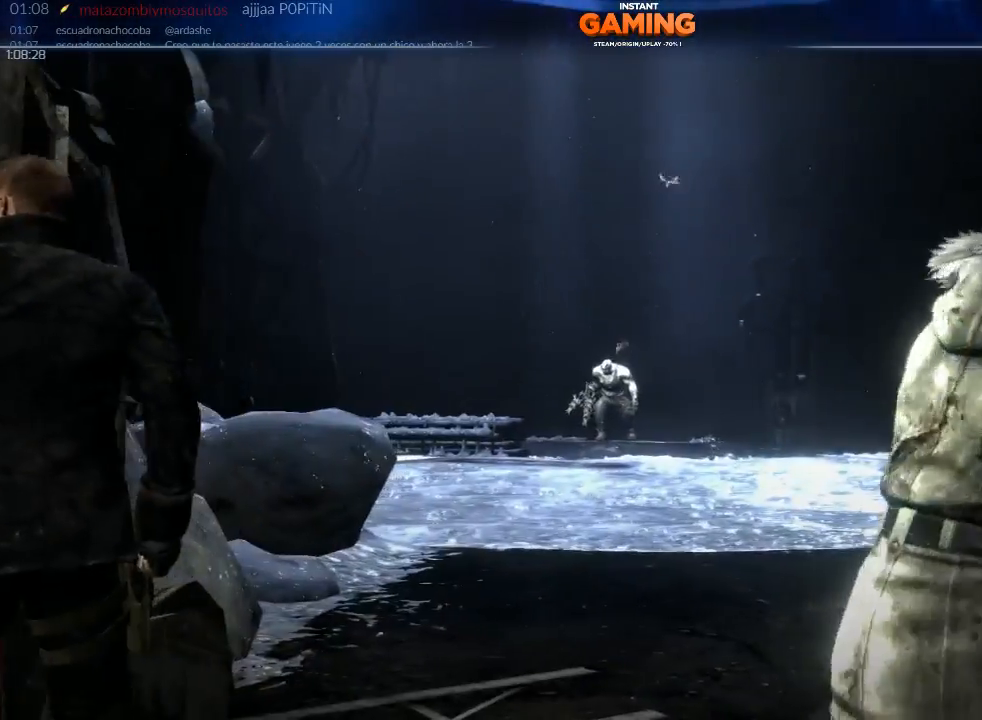
{"buttons": [], "left_stick": "right", "right_stick": "center", "events": [[100, "right_stick", "down-left"], [233, "right_stick", "center"]]}
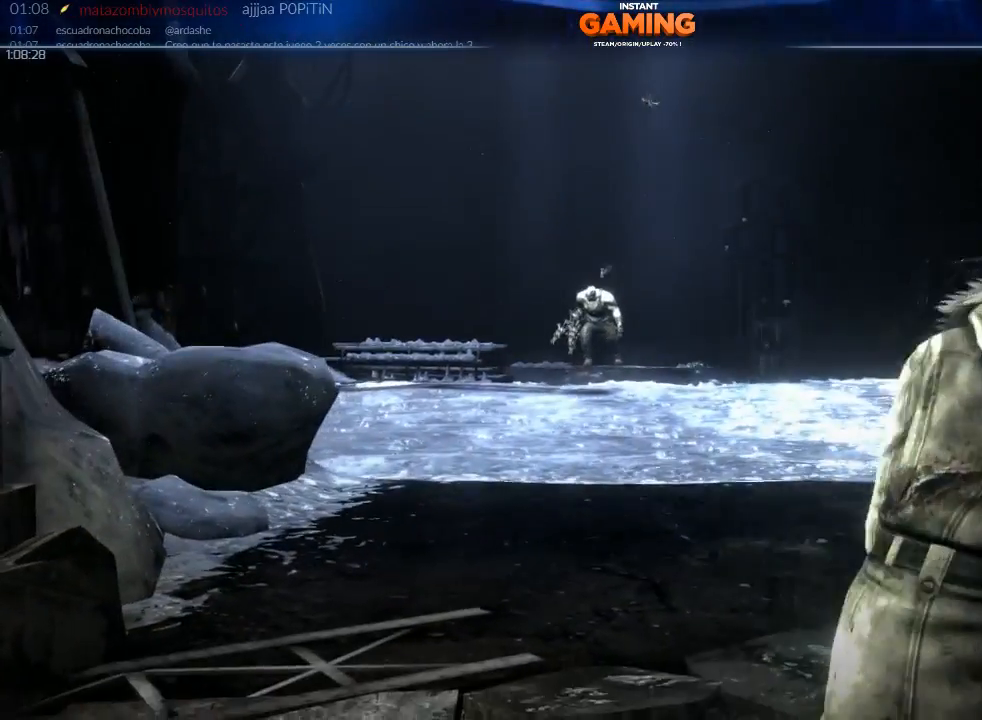
{"buttons": [], "left_stick": "up-right", "right_stick": "center", "events": [[167, "left_stick", "up-right"], [333, "right_stick", "down"], [500, "right_stick", "center"]]}
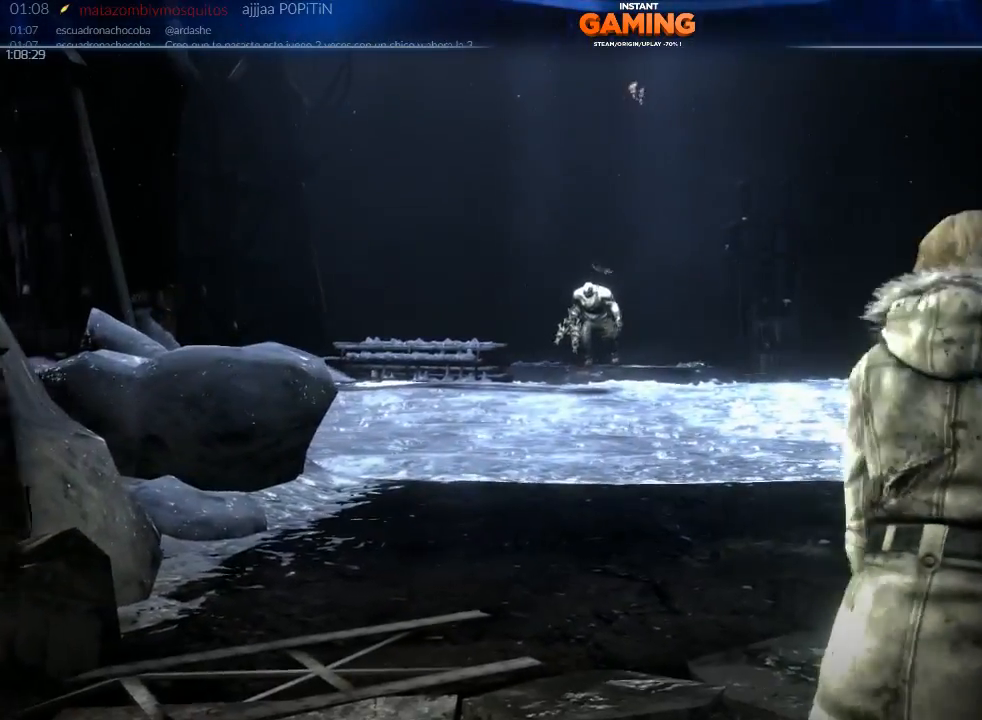
{"buttons": [], "left_stick": "up-right", "right_stick": "center", "events": [[67, "left_stick", "right"], [433, "left_stick", "up-right"]]}
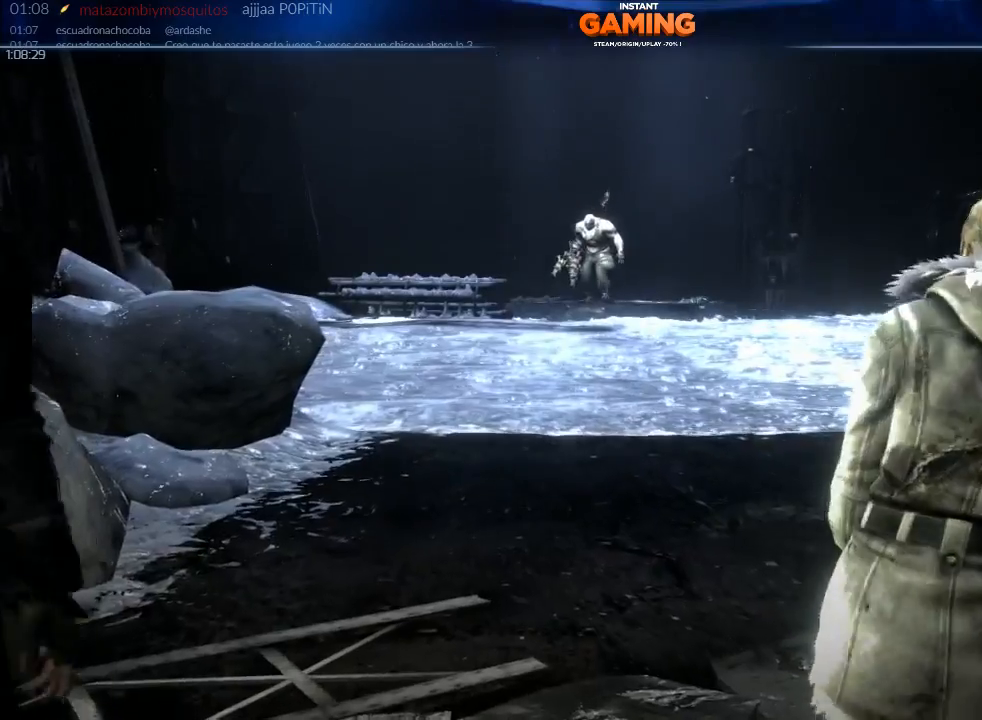
{"buttons": [], "left_stick": "up-right", "right_stick": "right", "events": [[133, "left_stick", "right"], [267, "right_stick", "down"], [467, "left_stick", "up-right"], [467, "right_stick", "right"]]}
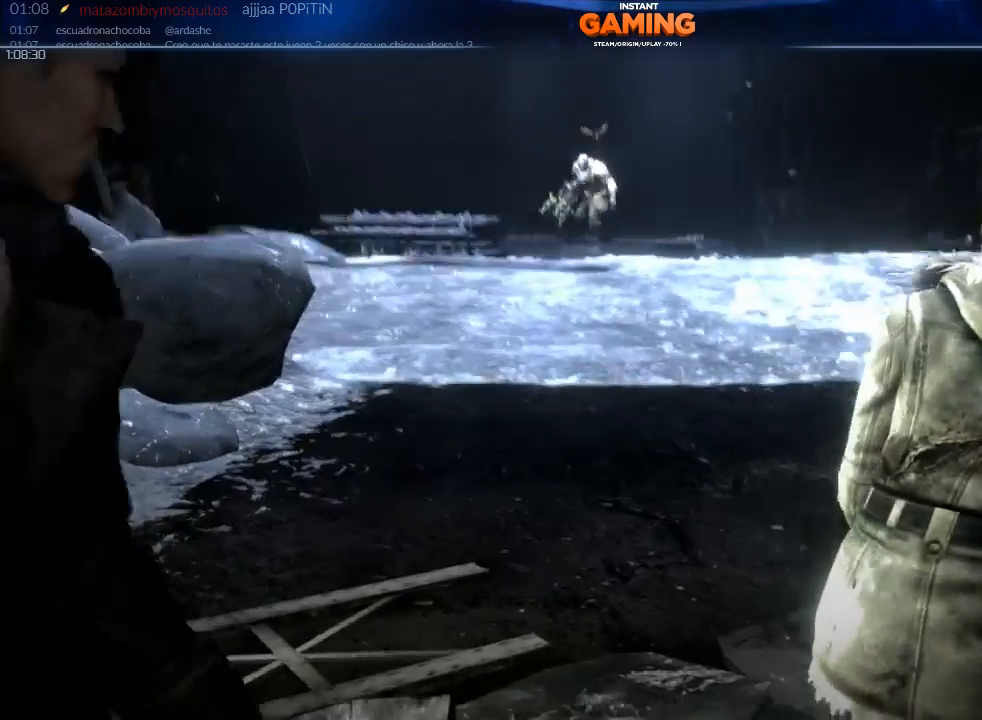
{"buttons": [], "left_stick": "up-left", "right_stick": "center", "events": [[133, "right_stick", "up-right"], [333, "left_stick", "up"], [367, "right_stick", "center"], [467, "left_stick", "up-left"]]}
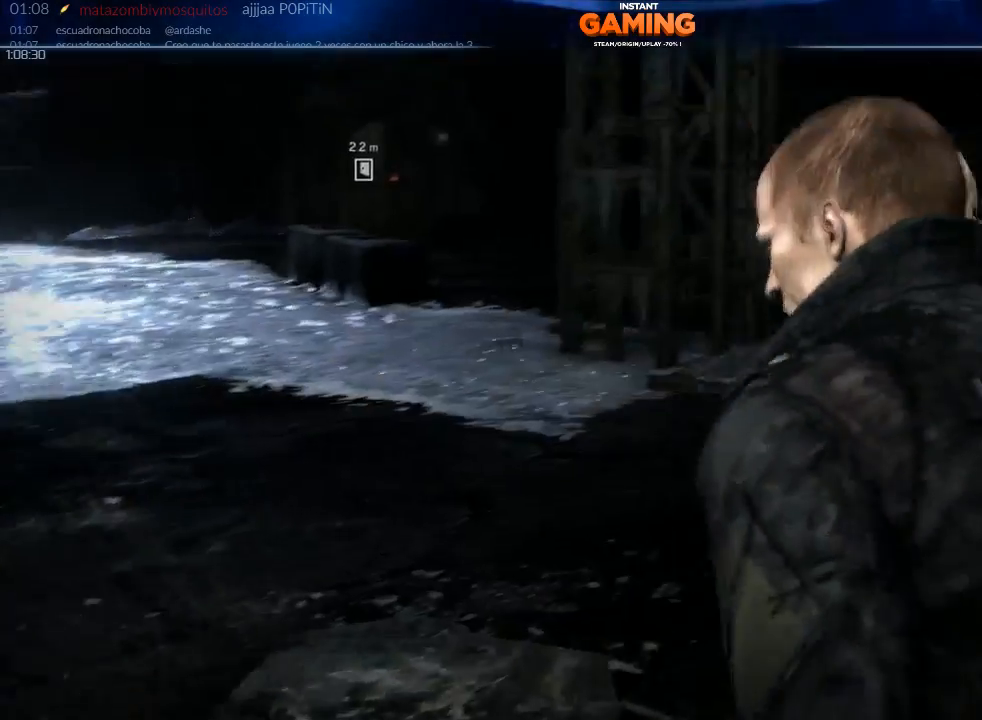
{"buttons": [], "left_stick": "up-right", "right_stick": "center", "events": [[267, "left_stick", "up-right"]]}
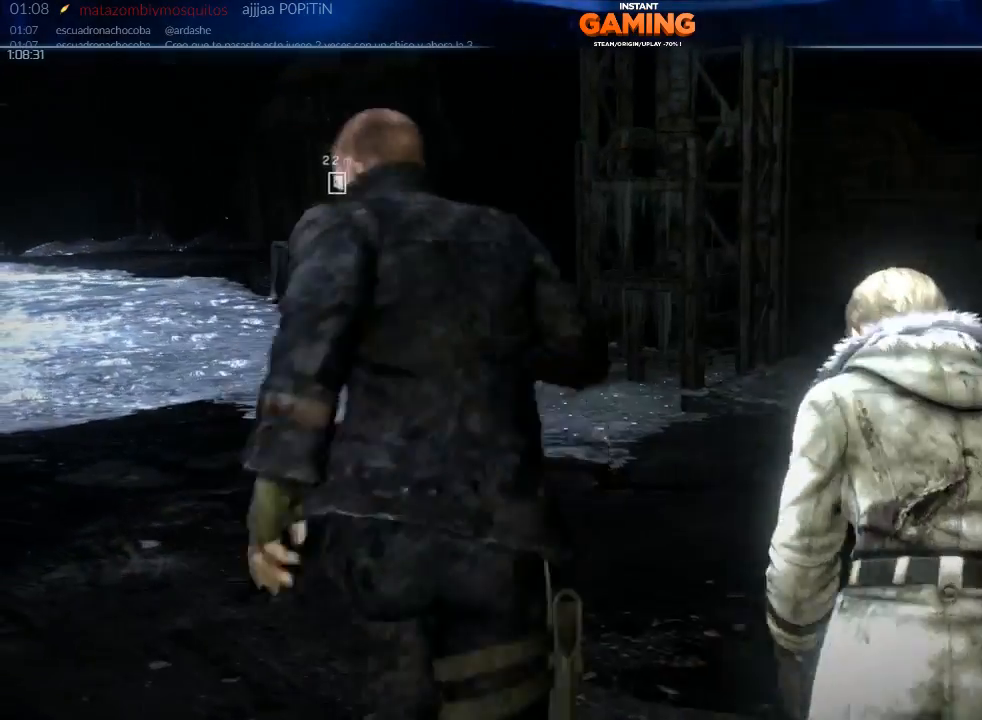
{"buttons": [], "left_stick": "up-right", "right_stick": "center", "events": [[67, "left_stick", "up"], [467, "left_stick", "up-right"]]}
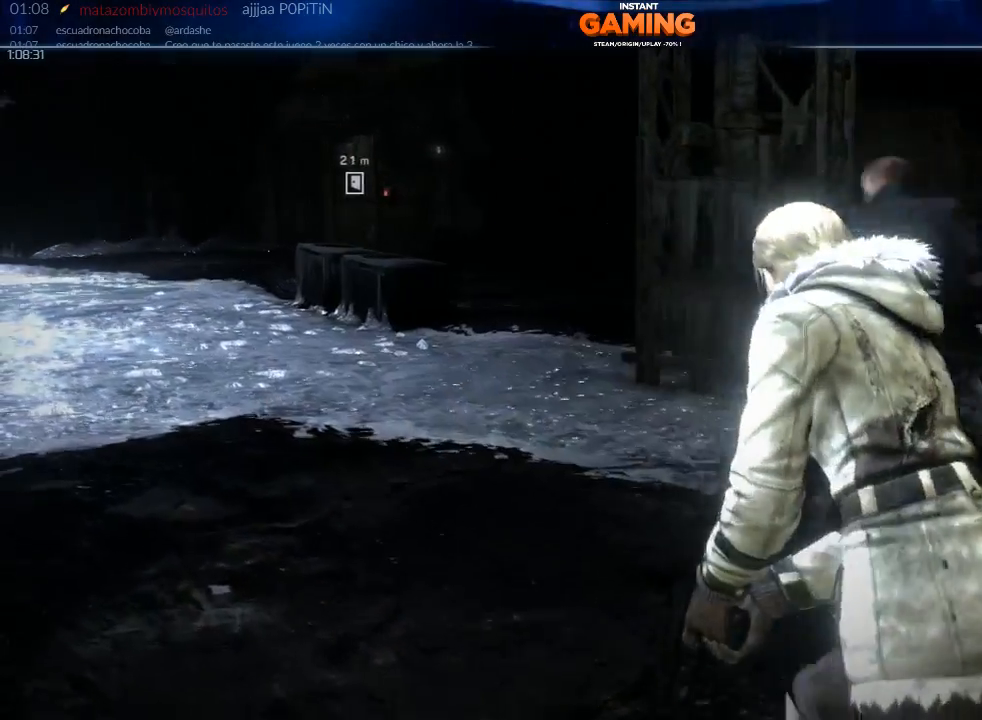
{"buttons": [], "left_stick": "up-right", "right_stick": "center", "events": []}
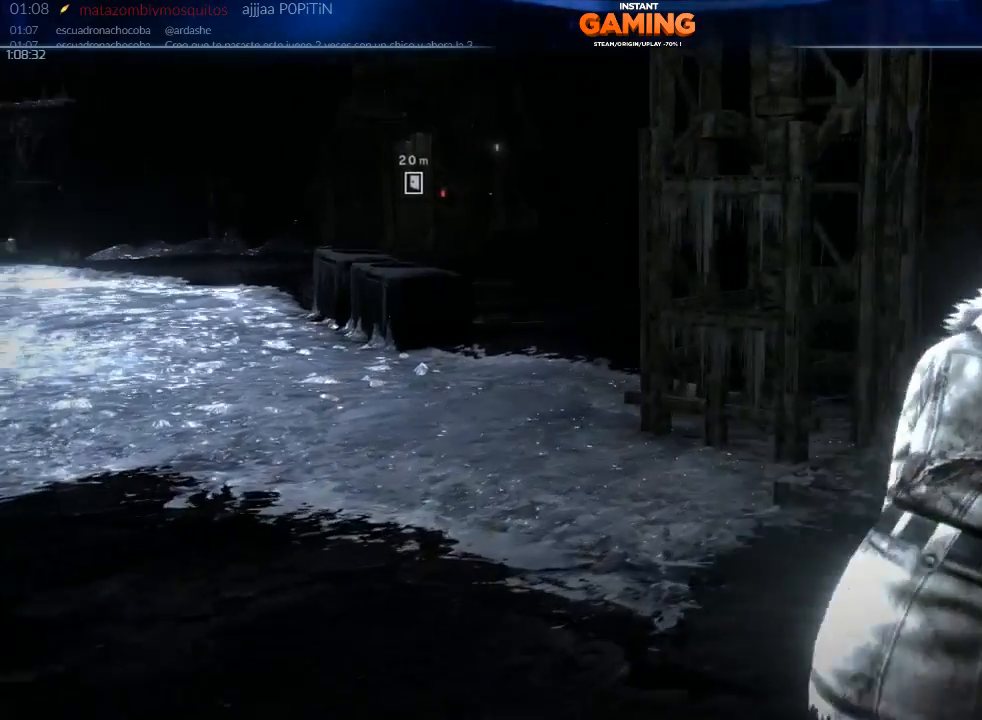
{"buttons": [], "left_stick": "right", "right_stick": "left", "events": [[100, "right_stick", "left"], [233, "left_stick", "right"]]}
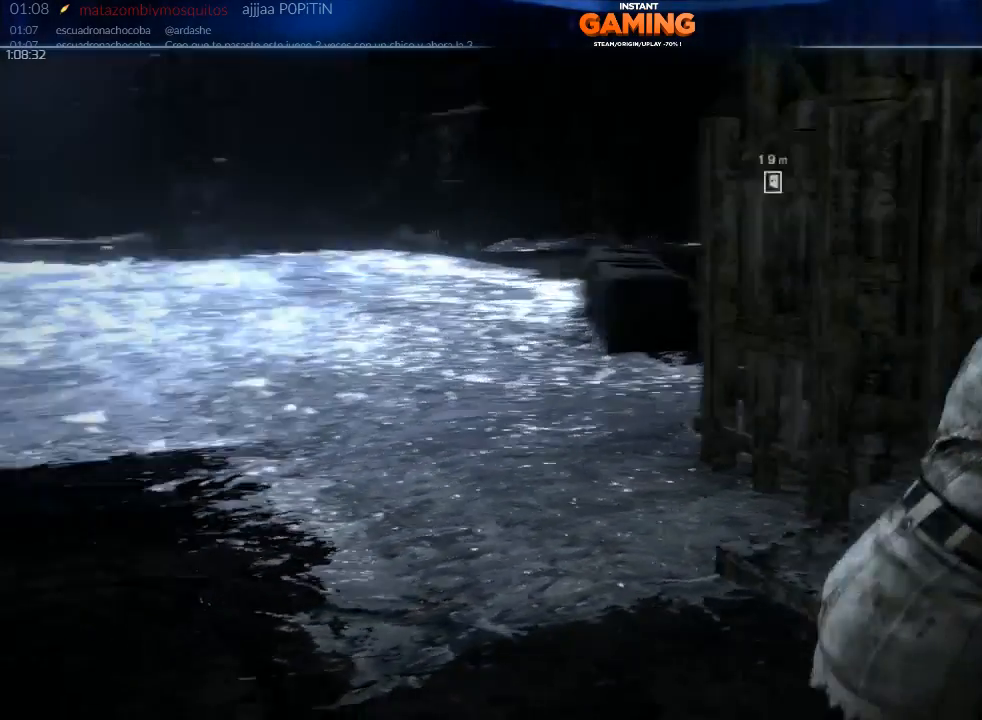
{"buttons": [], "left_stick": "right", "right_stick": "center", "events": [[133, "right_stick", "up-left"], [333, "right_stick", "center"]]}
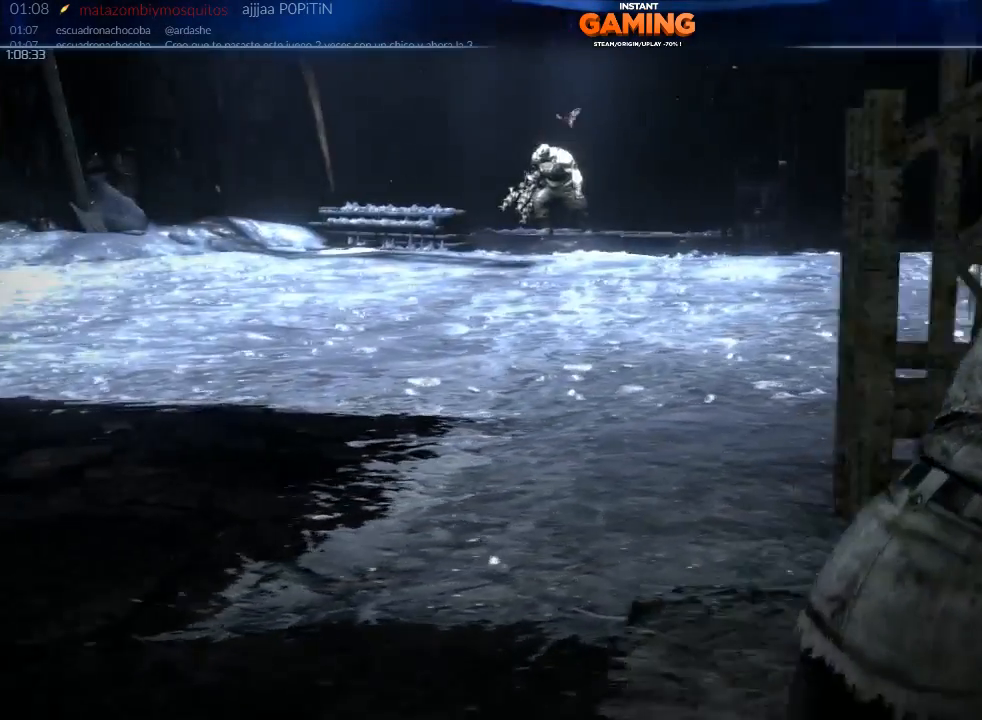
{"buttons": [], "left_stick": "right", "right_stick": "center", "events": []}
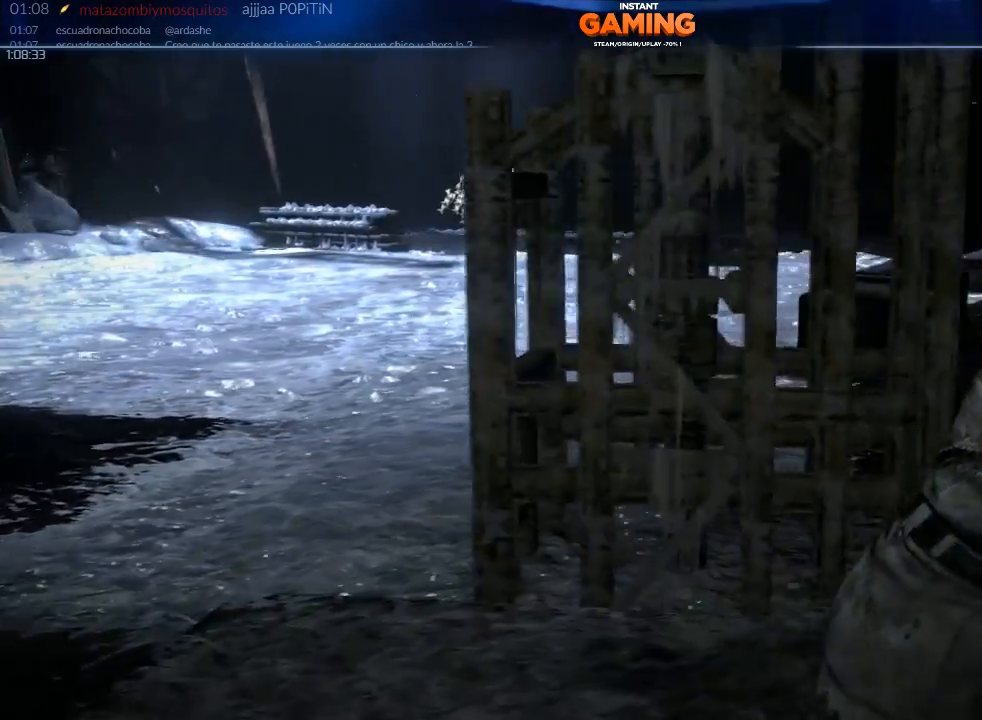
{"buttons": [], "left_stick": "up-right", "right_stick": "center", "events": [[33, "right_stick", "right"], [200, "left_stick", "up-right"], [233, "right_stick", "center"]]}
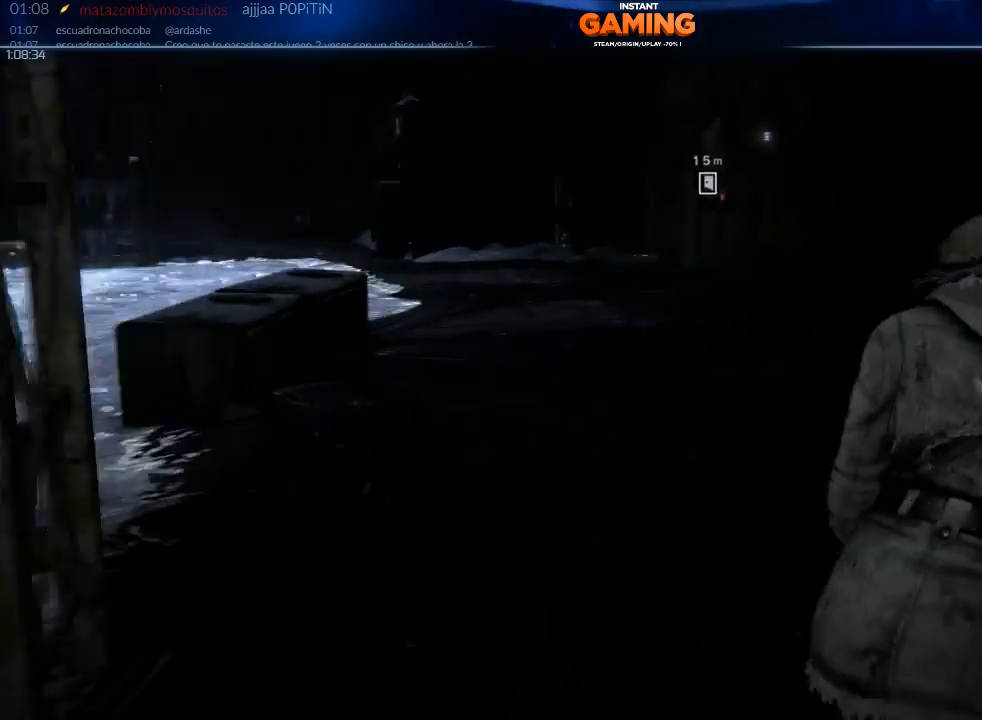
{"buttons": [], "left_stick": "up-right", "right_stick": "up-left", "events": [[200, "right_stick", "left"], [467, "right_stick", "up-left"]]}
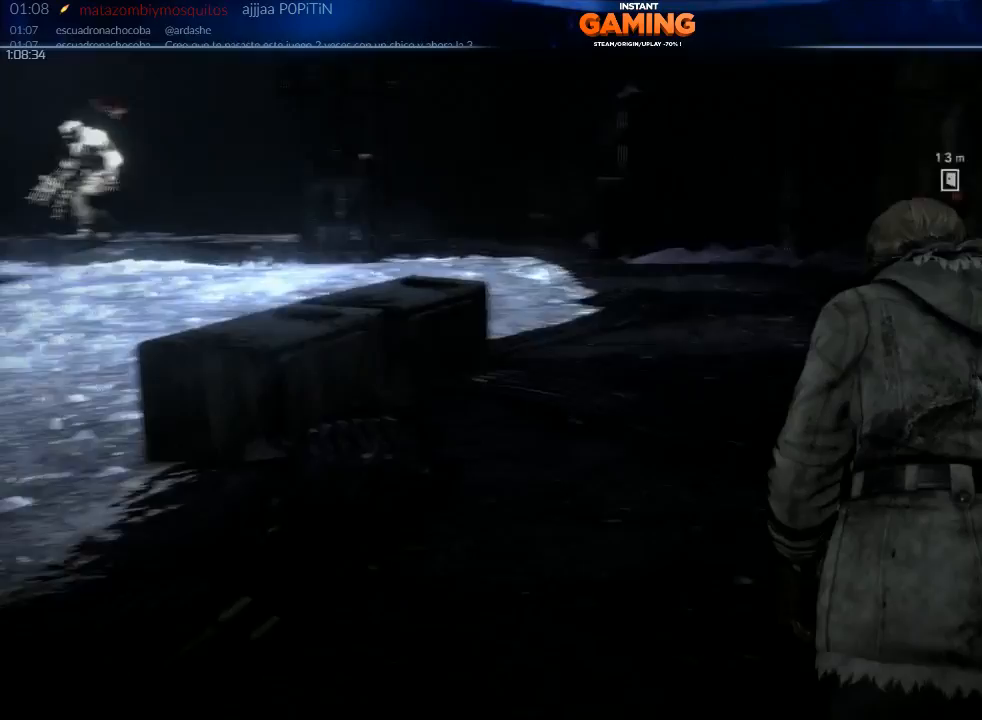
{"buttons": [], "left_stick": "up-right", "right_stick": "center", "events": [[200, "right_stick", "center"]]}
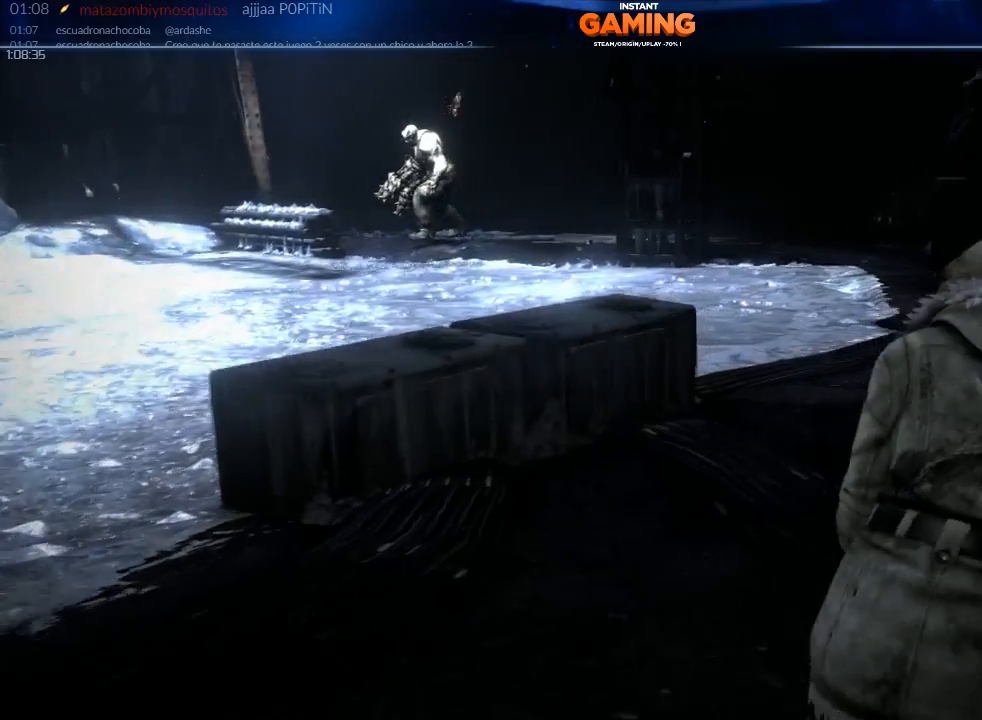
{"buttons": [], "left_stick": "up-right", "right_stick": "center", "events": [[233, "right_stick", "right"], [367, "right_stick", "center"]]}
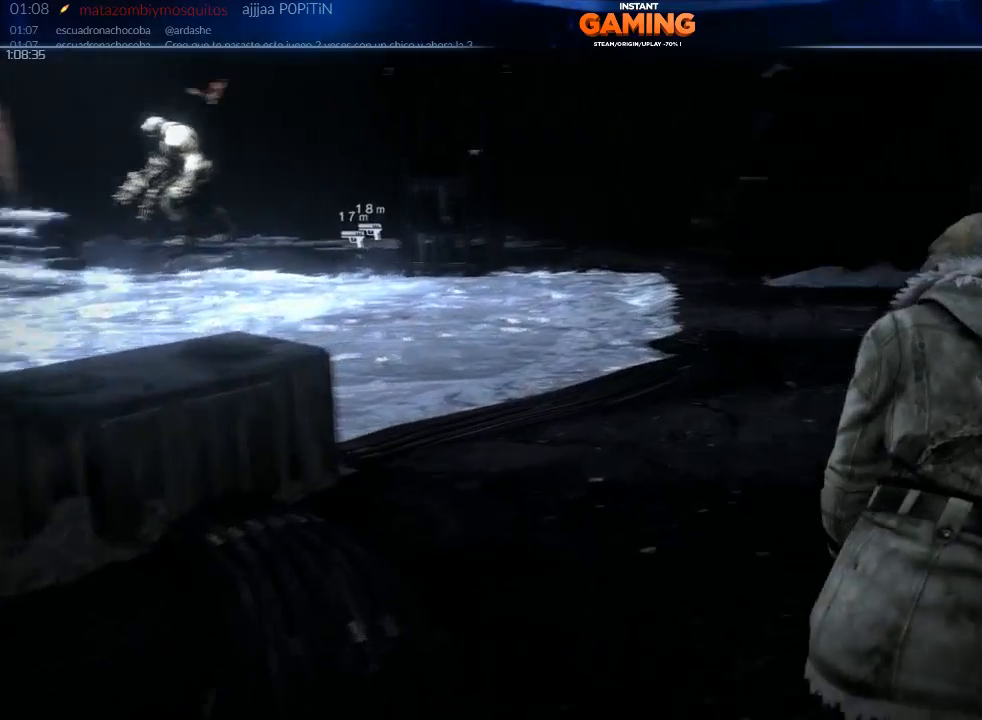
{"buttons": [], "left_stick": "up", "right_stick": "center", "events": [[400, "left_stick", "up"]]}
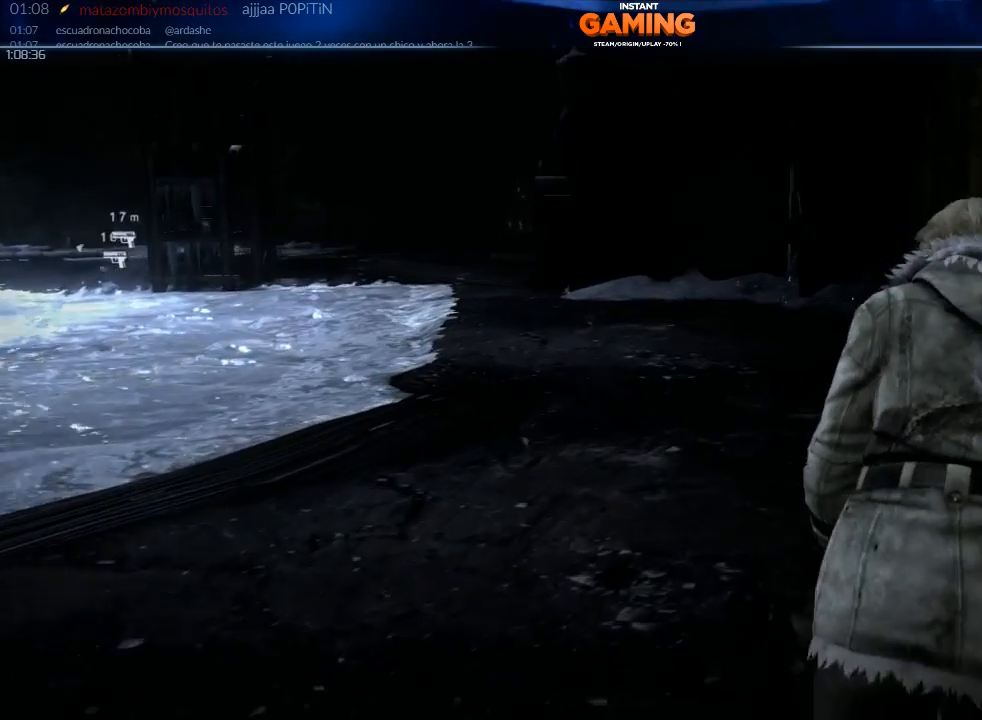
{"buttons": [], "left_stick": "up", "right_stick": "right", "events": [[500, "right_stick", "right"]]}
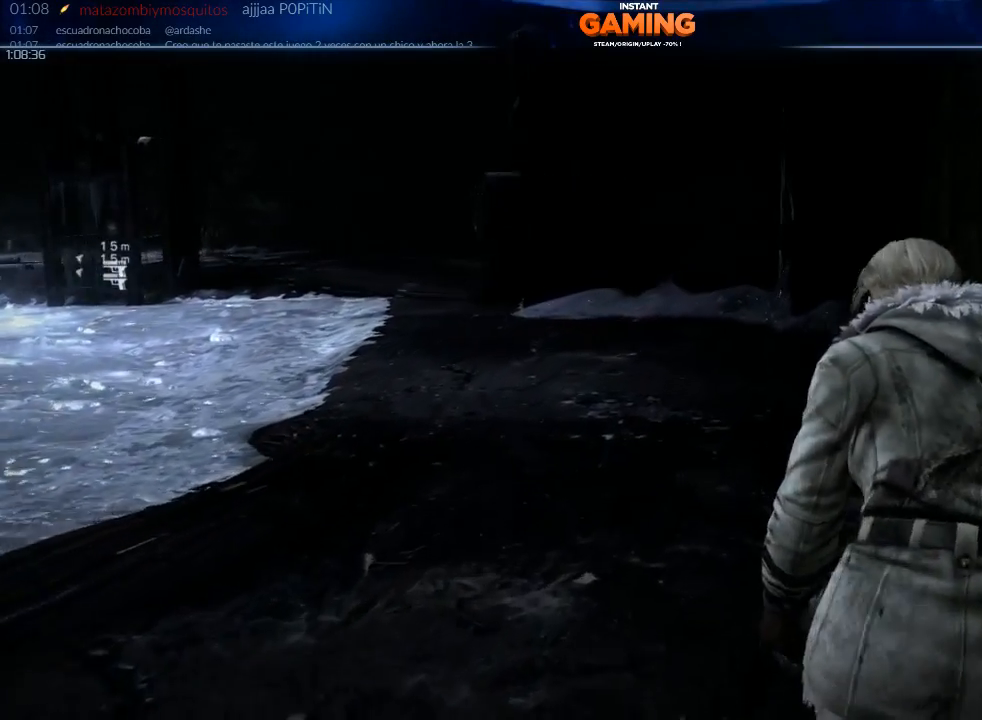
{"buttons": [], "left_stick": "up", "right_stick": "center", "events": [[300, "right_stick", "center"]]}
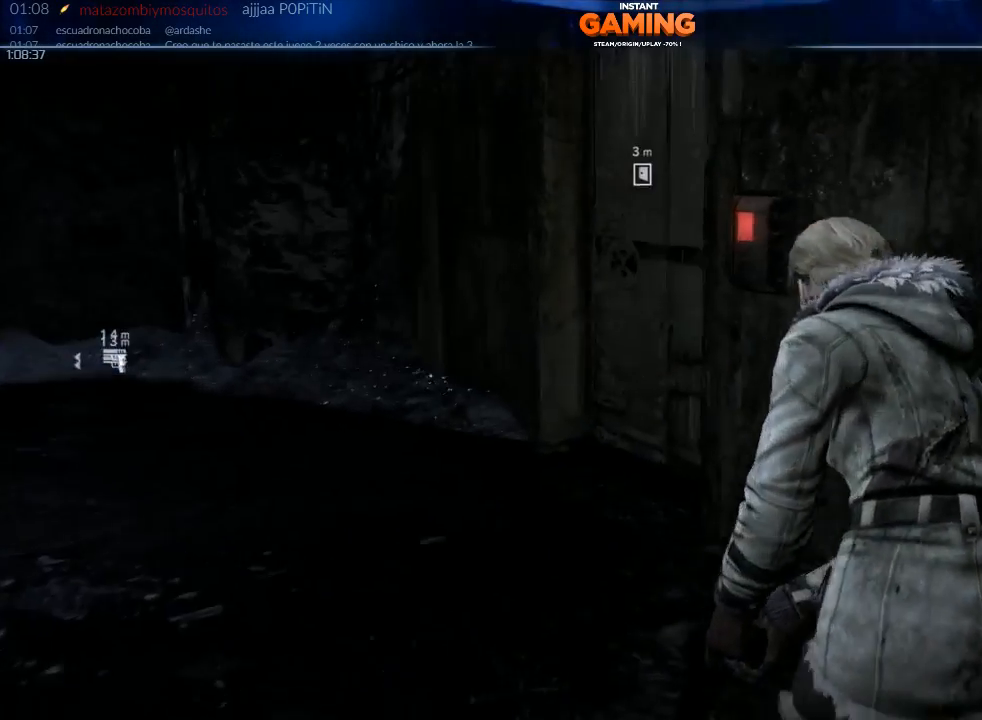
{"buttons": ["B"], "left_stick": "up-right", "right_stick": "center", "events": [[200, "left_stick", "up-right"], [300, "B", "down"], [433, "B", "up"], [500, "B", "down"]]}
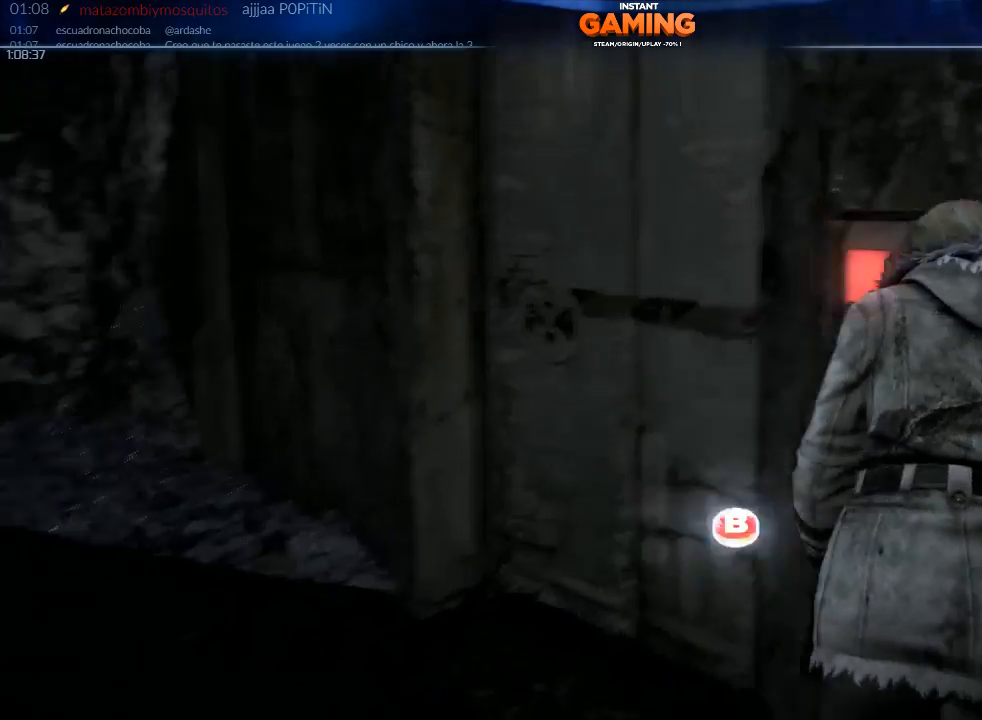
{"buttons": ["B"], "left_stick": "center", "right_stick": "center", "events": [[67, "left_stick", "center"], [100, "B", "up"], [467, "B", "down"]]}
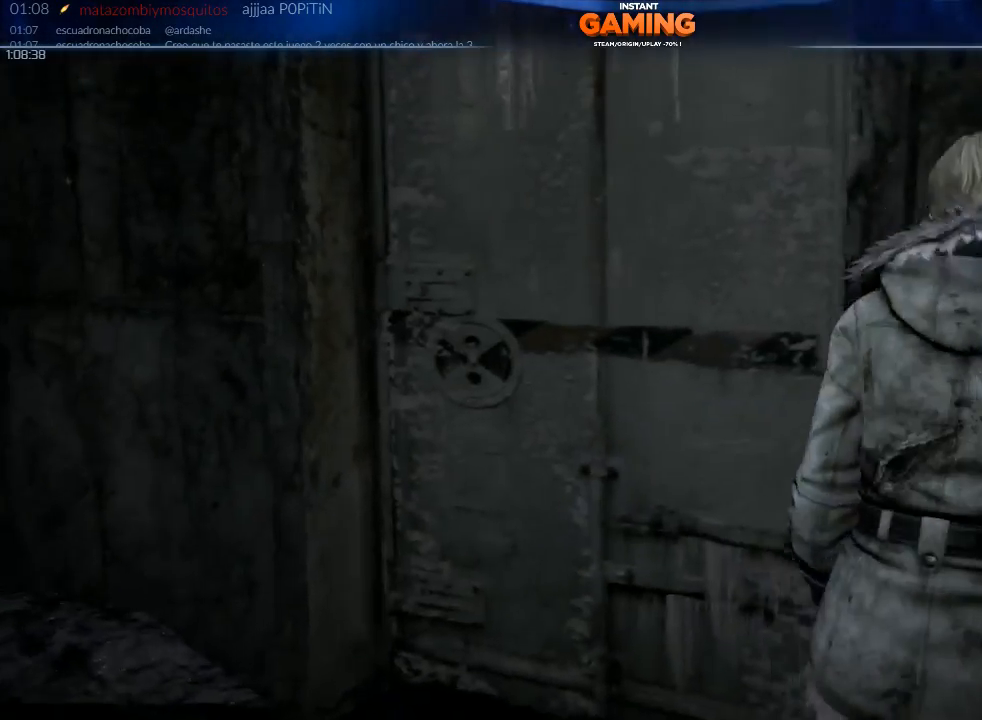
{"buttons": ["B"], "left_stick": "center", "right_stick": "center", "events": [[100, "B", "up"], [500, "B", "down"]]}
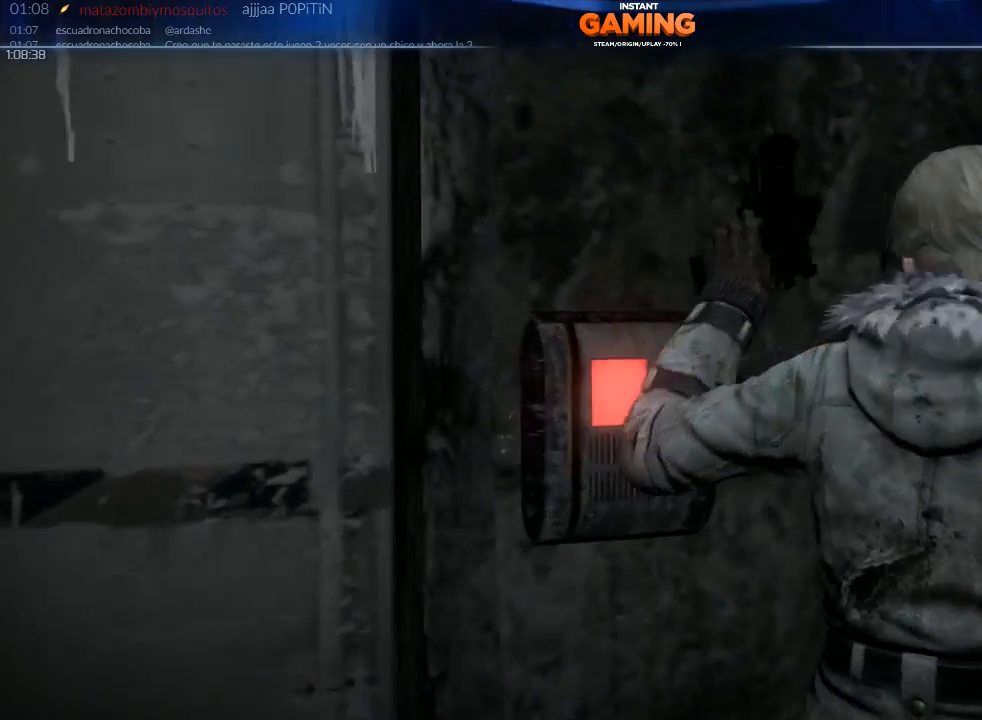
{"buttons": [], "left_stick": "center", "right_stick": "center", "events": [[200, "B", "up"], [233, "B", "down"], [267, "B", "up"]]}
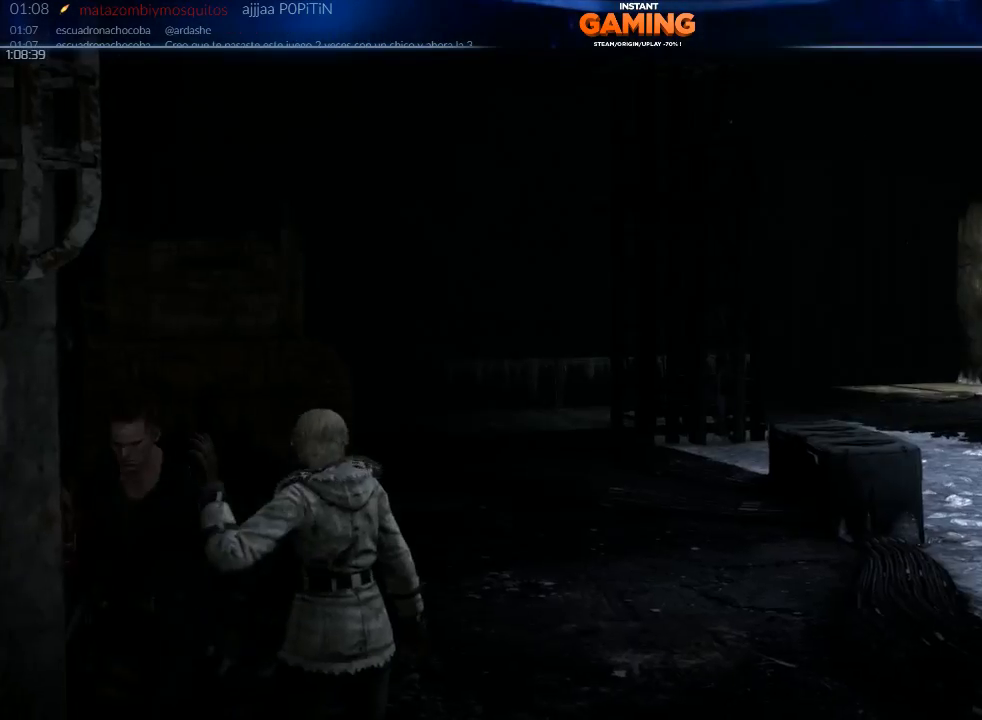
{"buttons": ["B"], "left_stick": "center", "right_stick": "center", "events": [[467, "B", "down"]]}
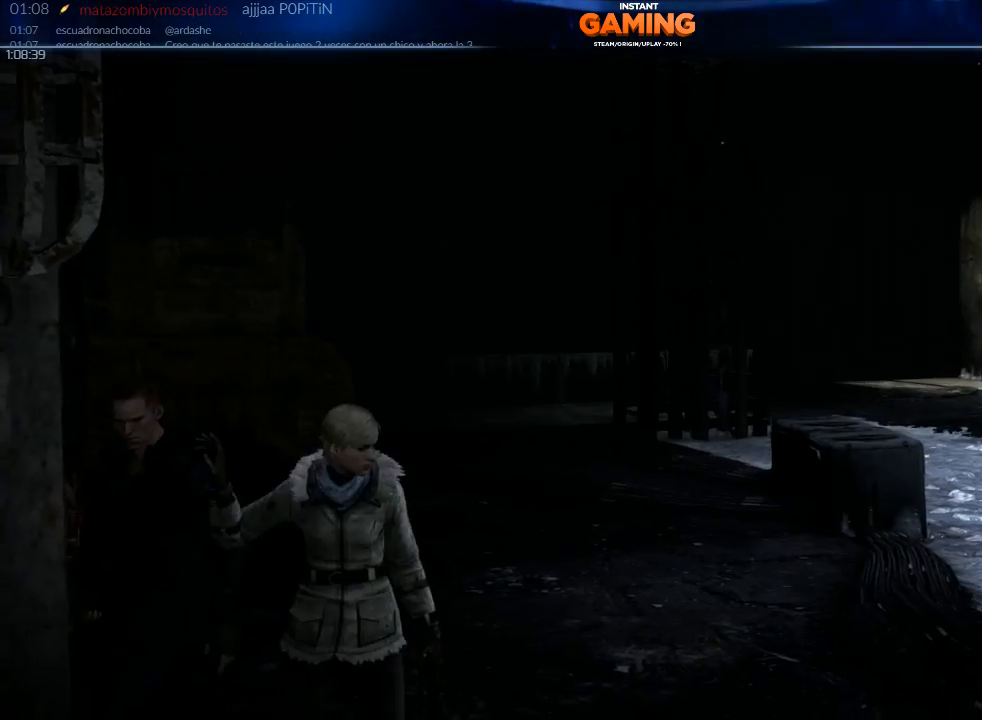
{"buttons": ["B"], "left_stick": "center", "right_stick": "center", "events": [[100, "B", "up"], [167, "B", "down"], [233, "B", "up"], [333, "B", "down"], [400, "B", "up"], [500, "B", "down"]]}
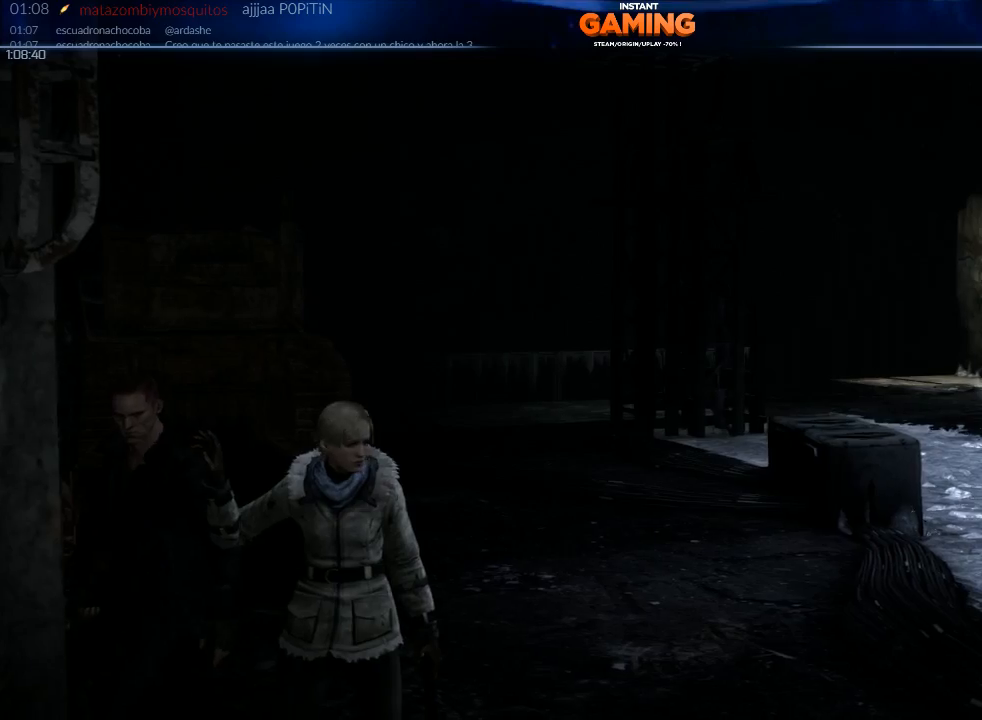
{"buttons": [], "left_stick": "center", "right_stick": "center", "events": [[67, "B", "up"], [200, "B", "down"], [267, "B", "up"]]}
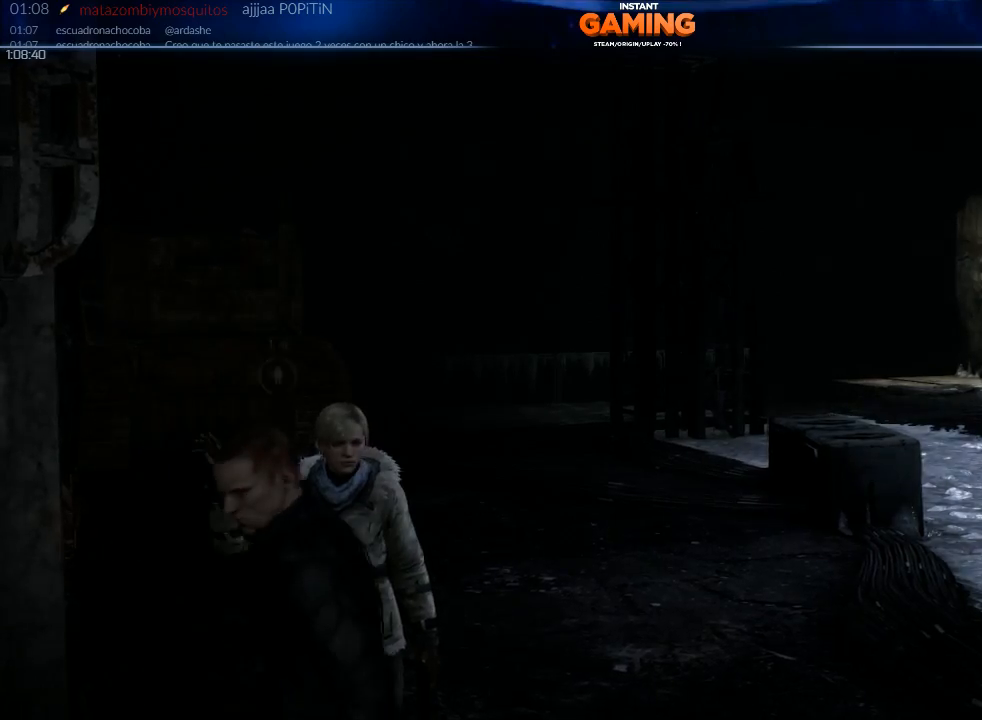
{"buttons": [], "left_stick": "center", "right_stick": "center", "events": [[67, "B", "down"], [100, "B", "up"], [233, "B", "down"], [300, "B", "up"]]}
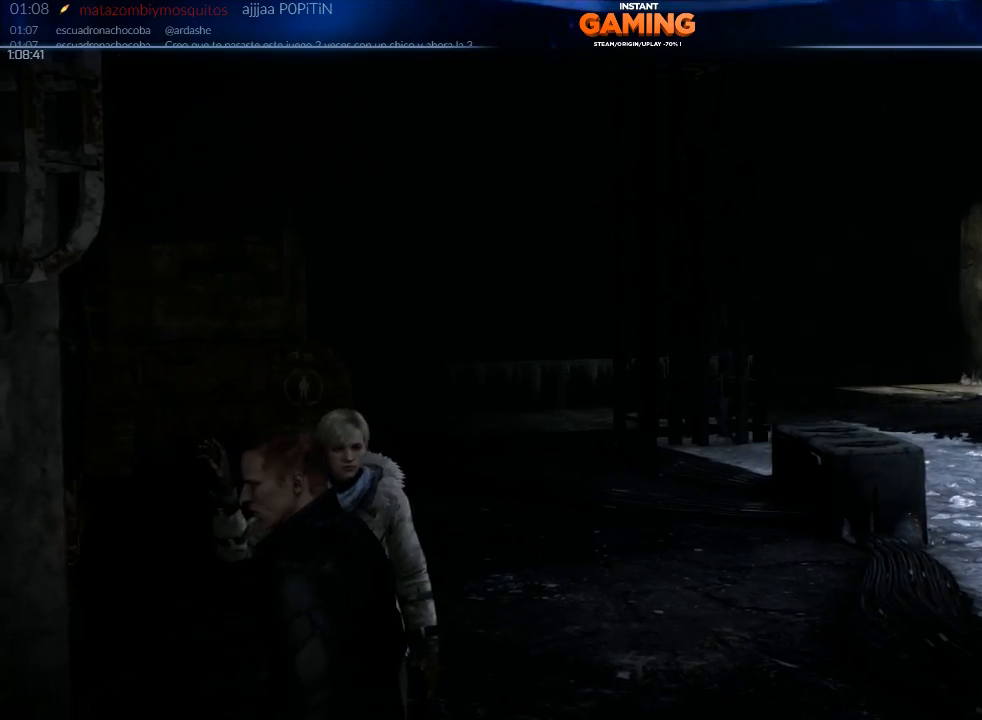
{"buttons": [], "left_stick": "center", "right_stick": "center", "events": [[167, "right_stick", "left"], [467, "right_stick", "center"]]}